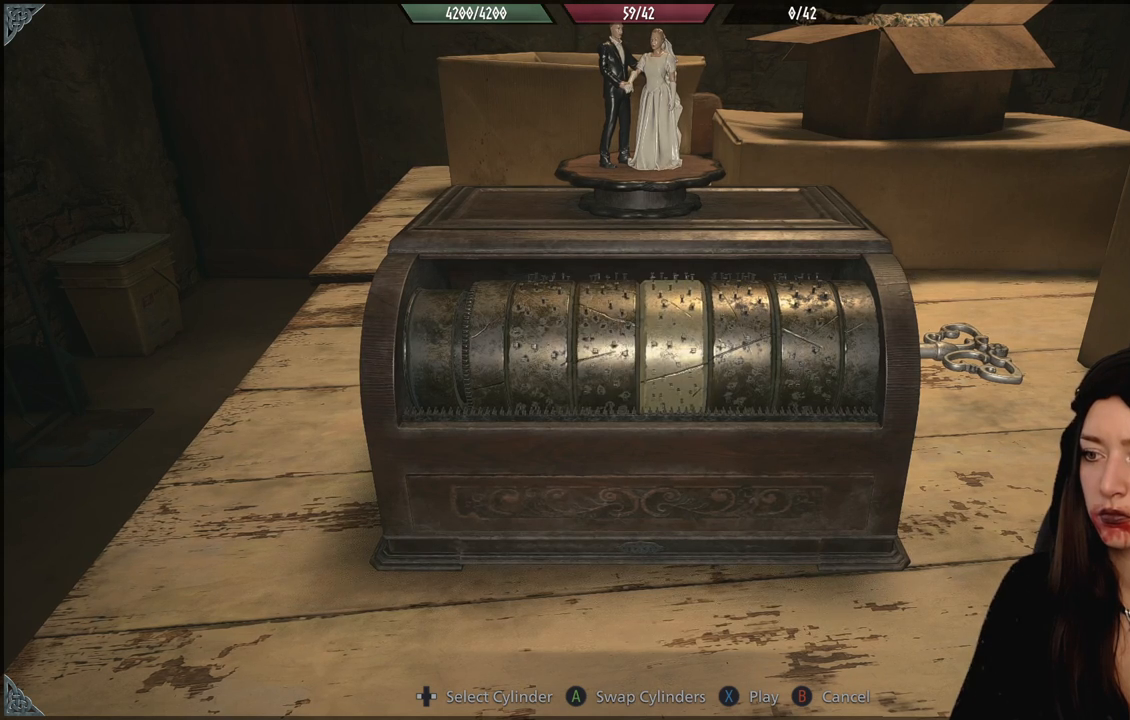
Gameplay with a controller (Xbox layout); each line is a JSON object with the inputs held at the frame after it. "events" lists button and stick changes between this image and that frame as [ms after this image, input, new state], when the widget could be followed in between. Not read: DPAD_LEFT DPAD_RIGHT.
{"buttons": [], "left_stick": "center", "right_stick": "center", "events": []}
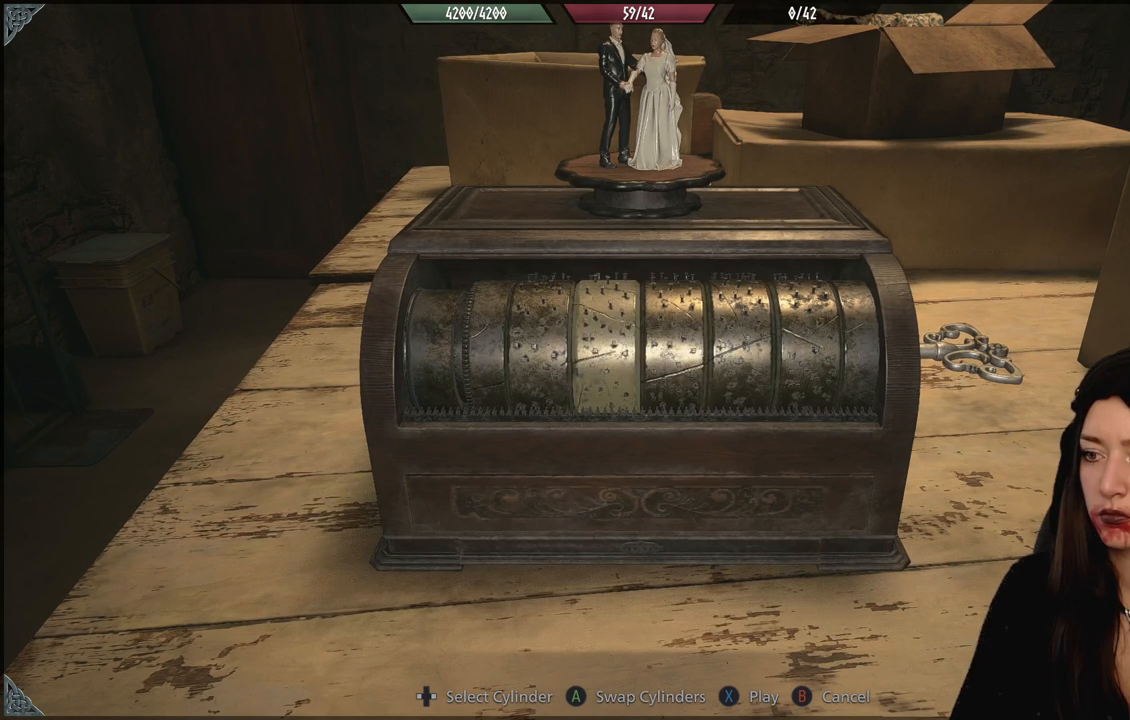
{"buttons": ["A"], "left_stick": "center", "right_stick": "center", "events": [[467, "A", "down"]]}
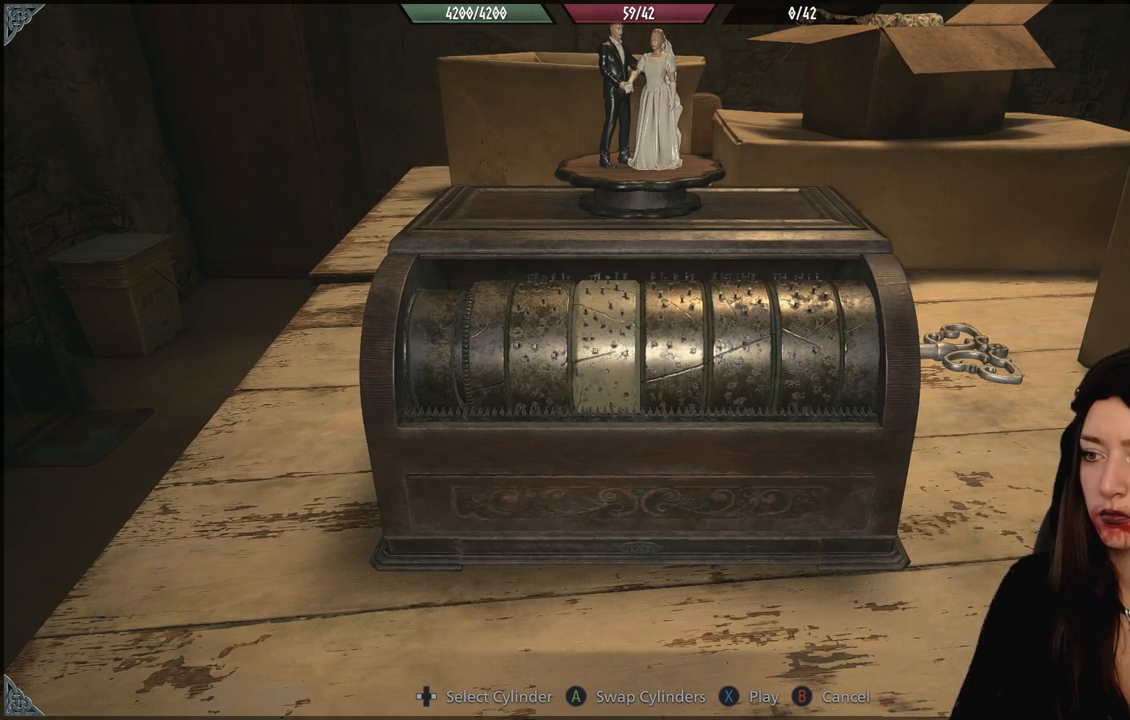
{"buttons": [], "left_stick": "center", "right_stick": "center", "events": [[83, "A", "up"]]}
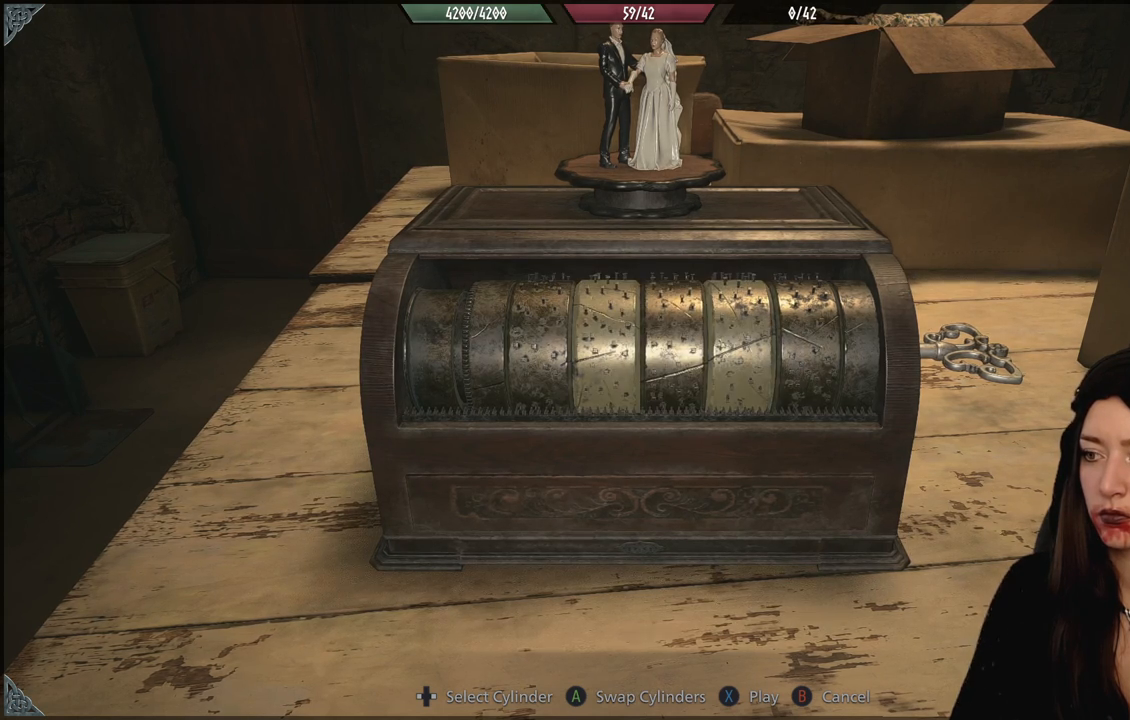
{"buttons": [], "left_stick": "center", "right_stick": "center", "events": []}
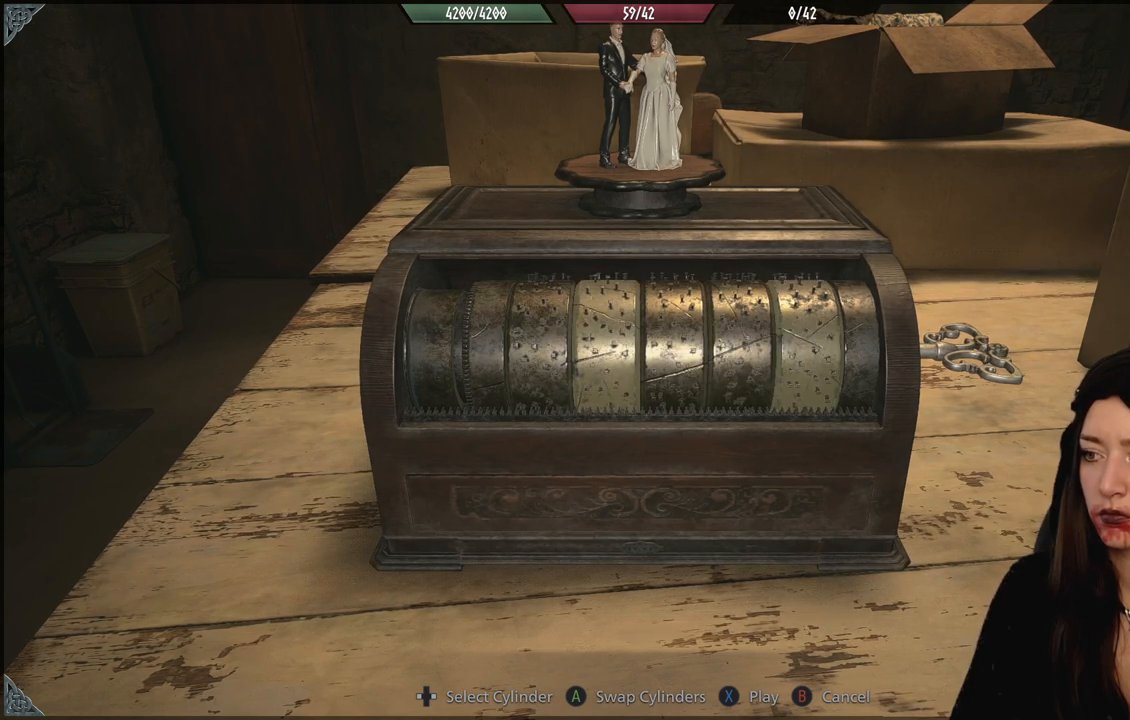
{"buttons": [], "left_stick": "center", "right_stick": "center", "events": []}
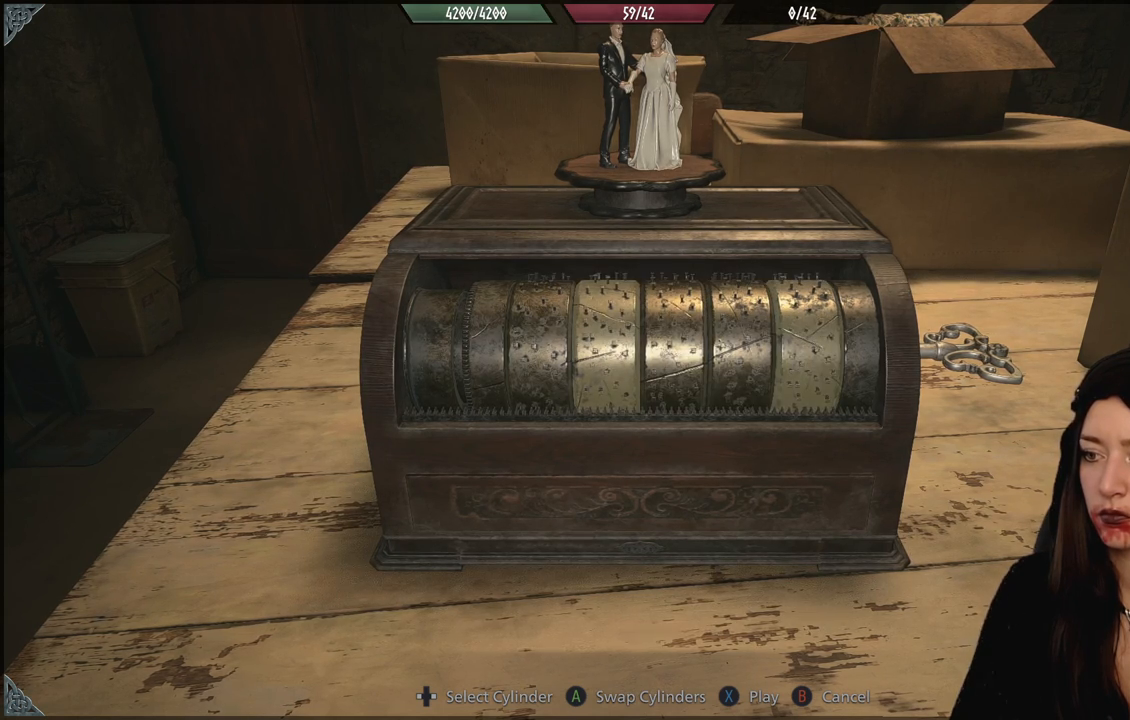
{"buttons": [], "left_stick": "center", "right_stick": "center", "events": [[300, "A", "down"], [417, "A", "up"]]}
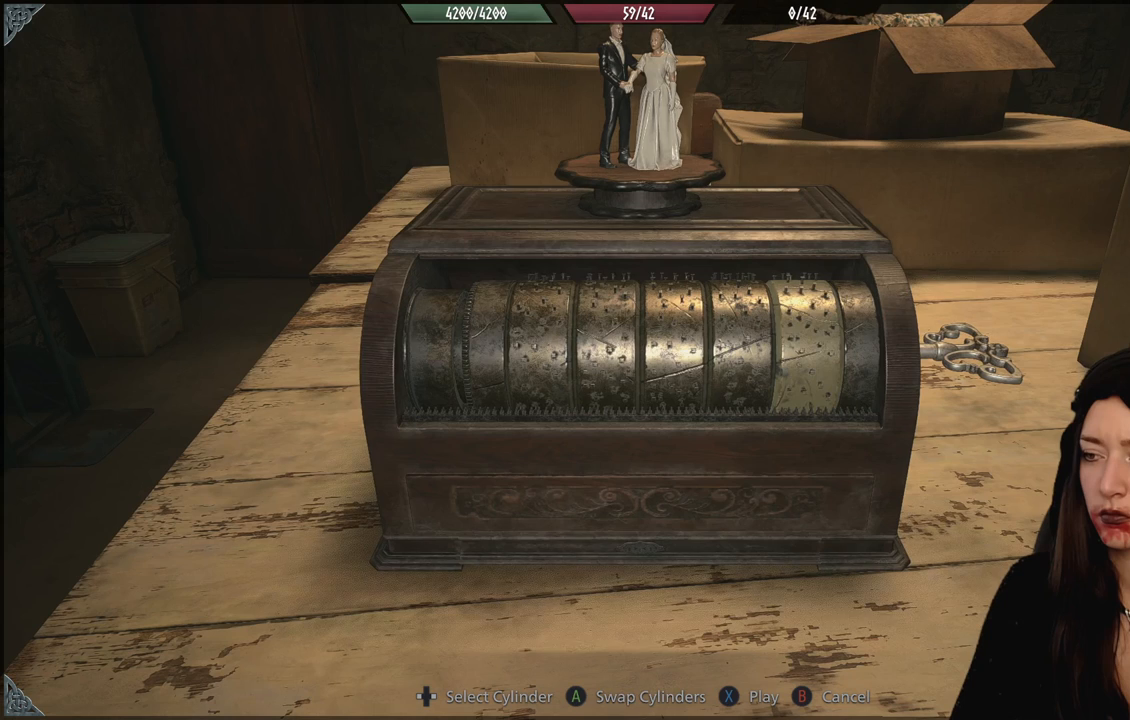
{"buttons": [], "left_stick": "center", "right_stick": "center", "events": []}
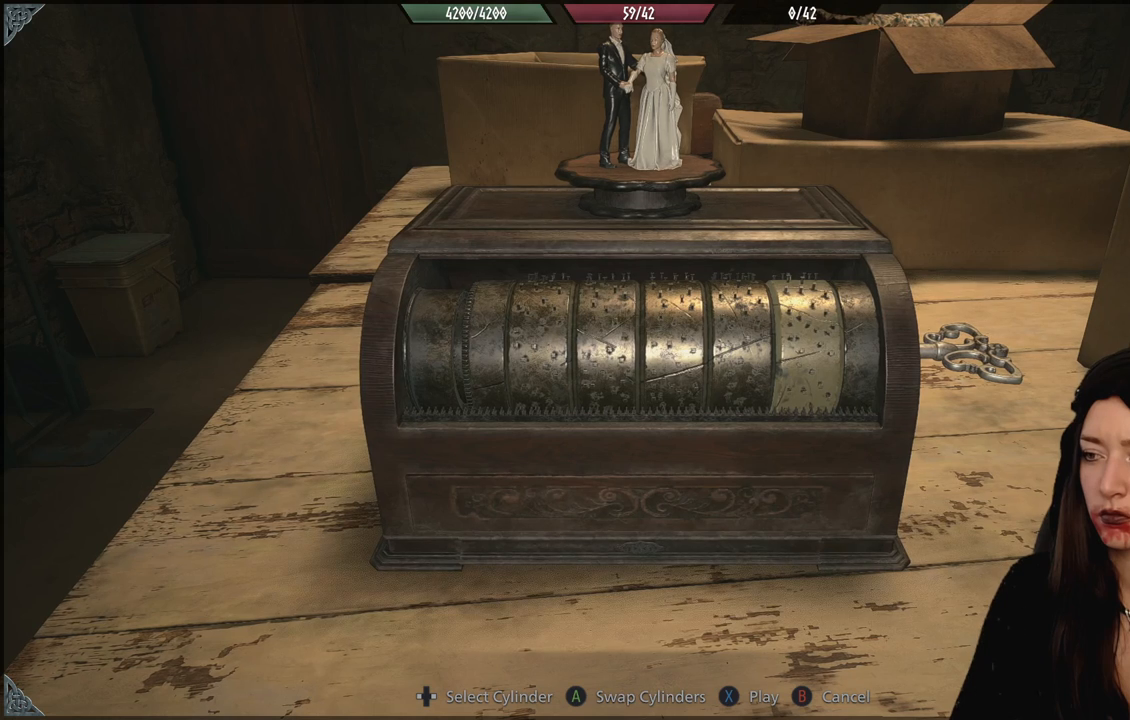
{"buttons": [], "left_stick": "center", "right_stick": "center", "events": []}
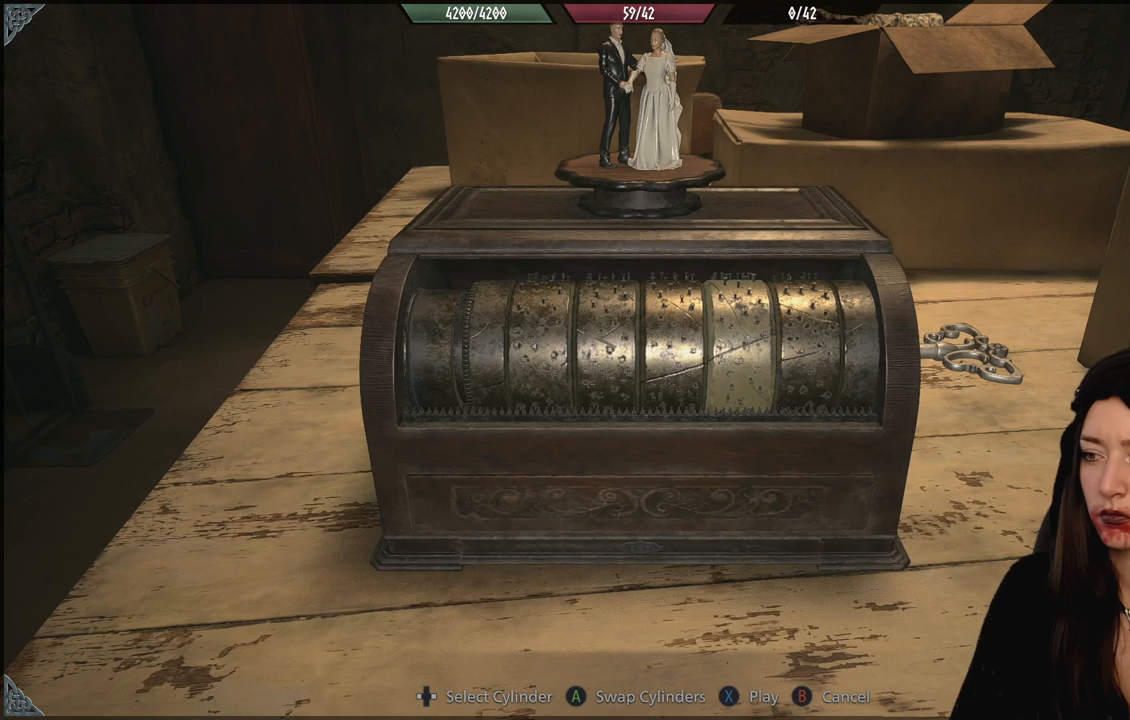
{"buttons": [], "left_stick": "center", "right_stick": "center", "events": []}
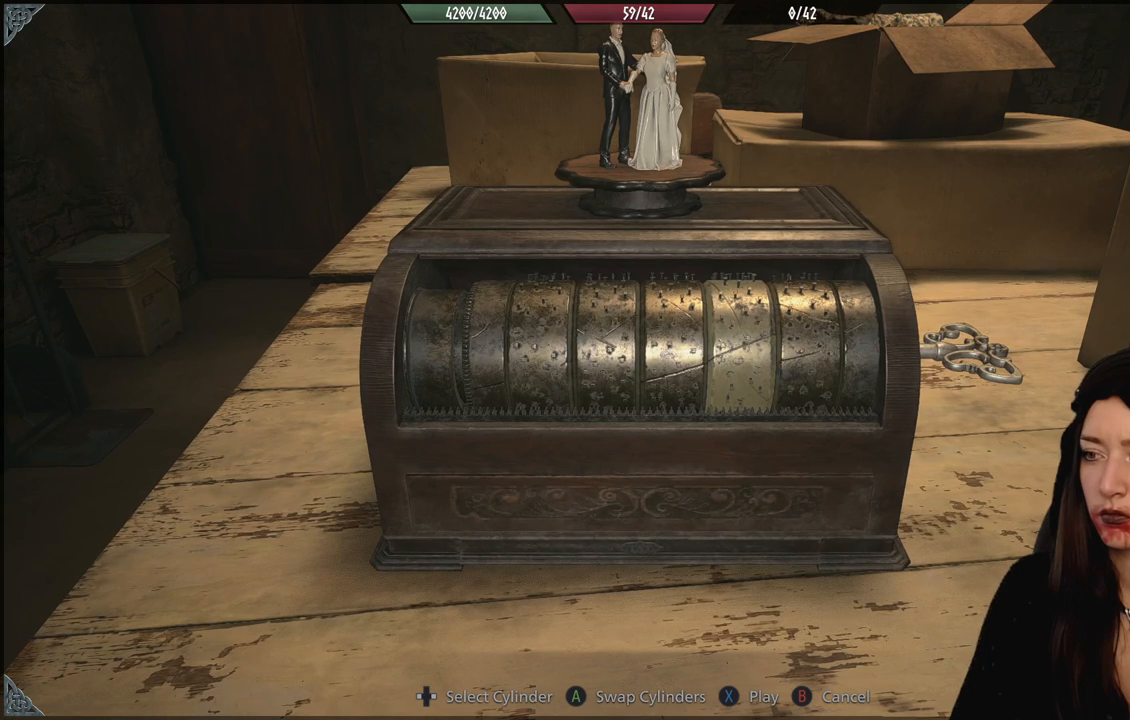
{"buttons": [], "left_stick": "center", "right_stick": "center", "events": [[83, "A", "down"], [233, "A", "up"]]}
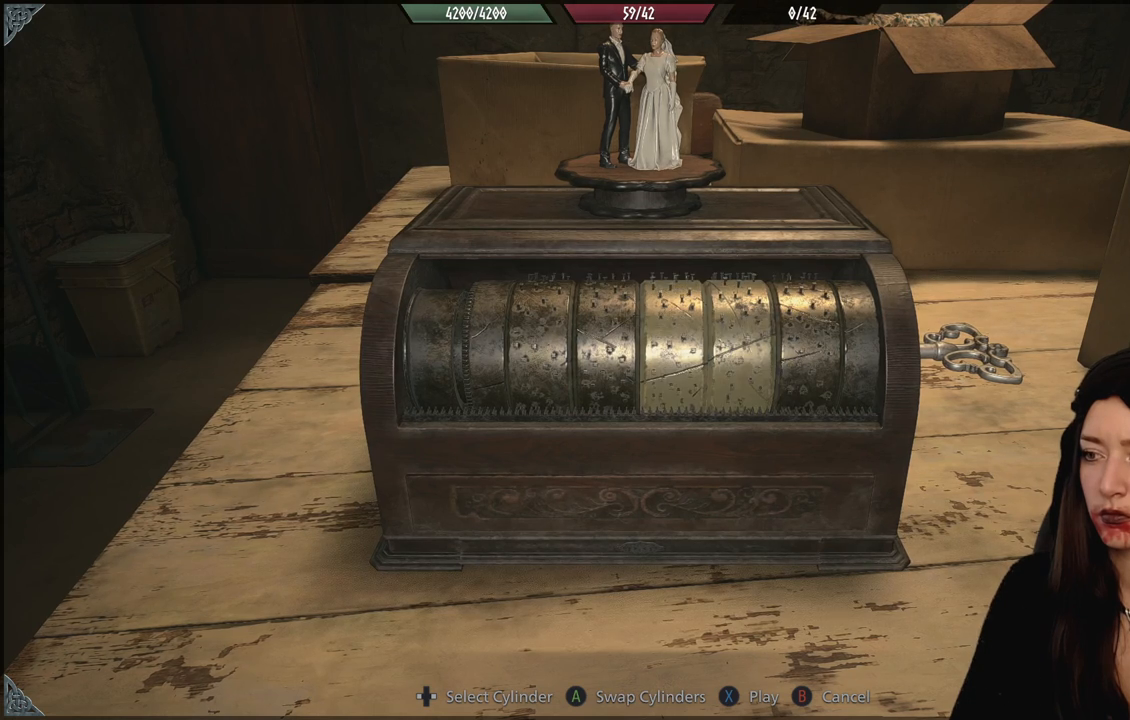
{"buttons": [], "left_stick": "center", "right_stick": "center", "events": []}
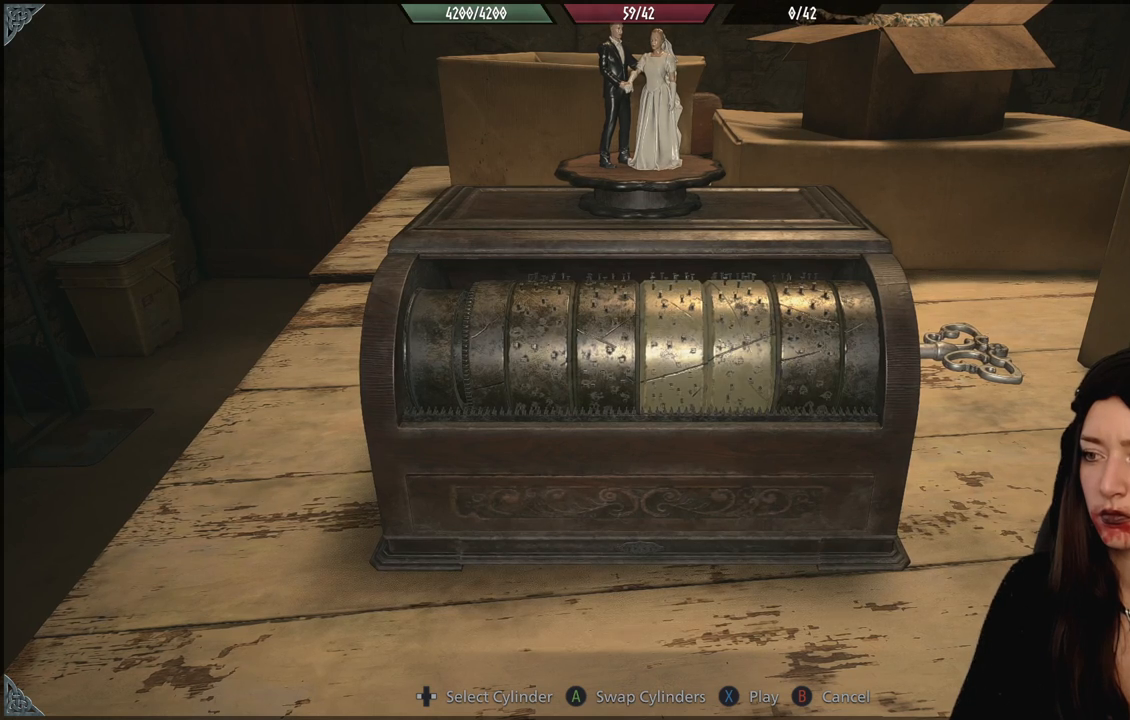
{"buttons": [], "left_stick": "center", "right_stick": "center", "events": [[67, "A", "down"], [200, "A", "up"]]}
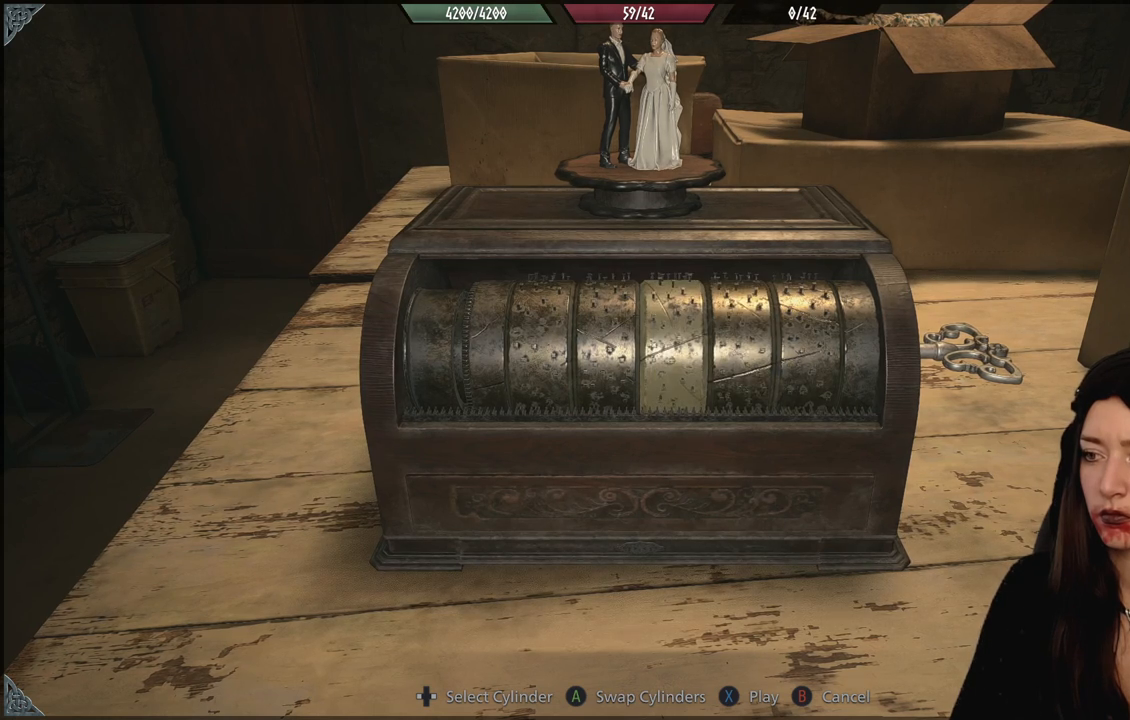
{"buttons": [], "left_stick": "center", "right_stick": "center", "events": []}
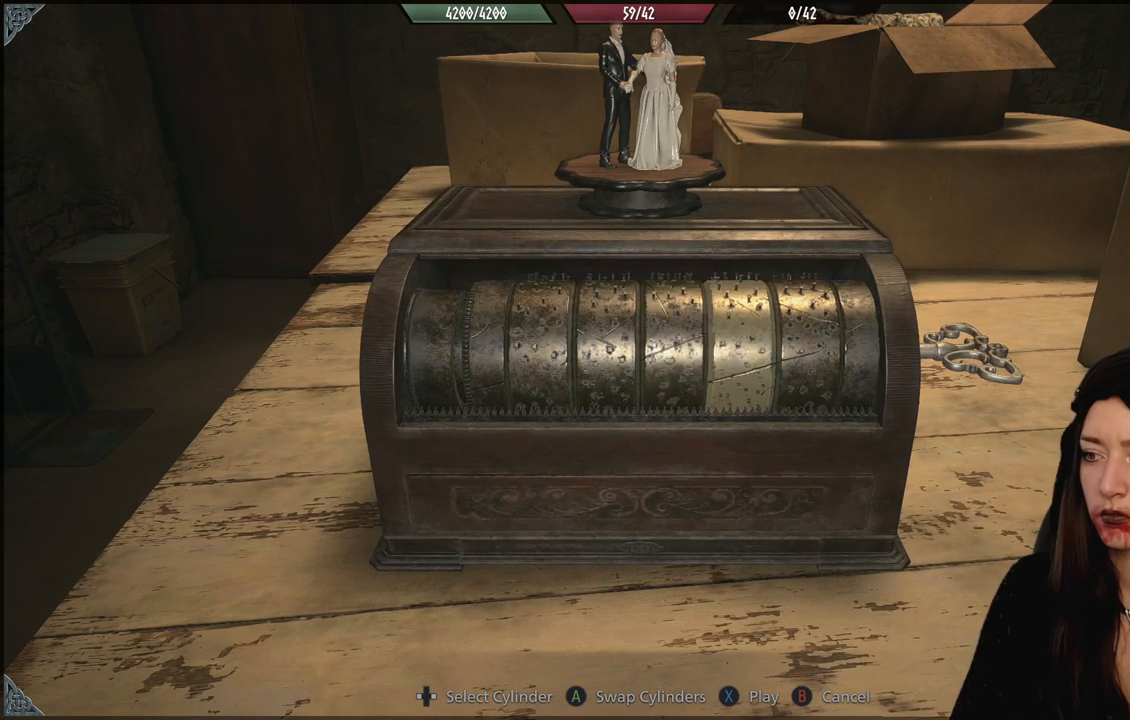
{"buttons": [], "left_stick": "center", "right_stick": "center", "events": [[33, "A", "down"], [167, "A", "up"]]}
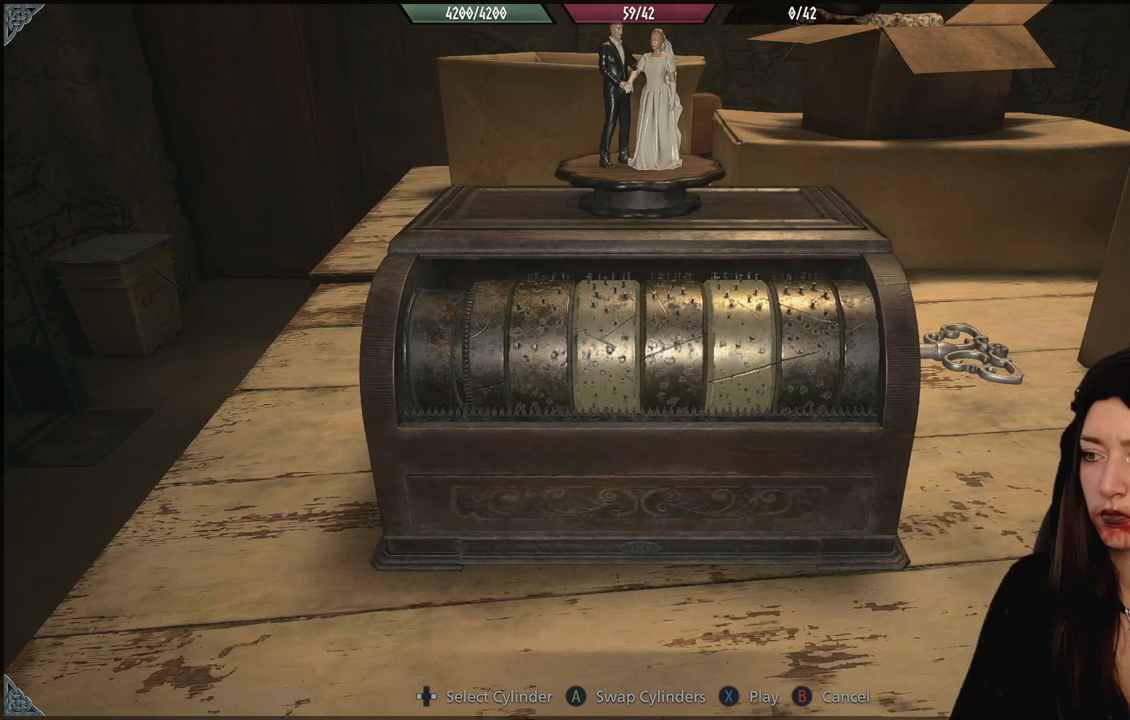
{"buttons": [], "left_stick": "center", "right_stick": "center", "events": []}
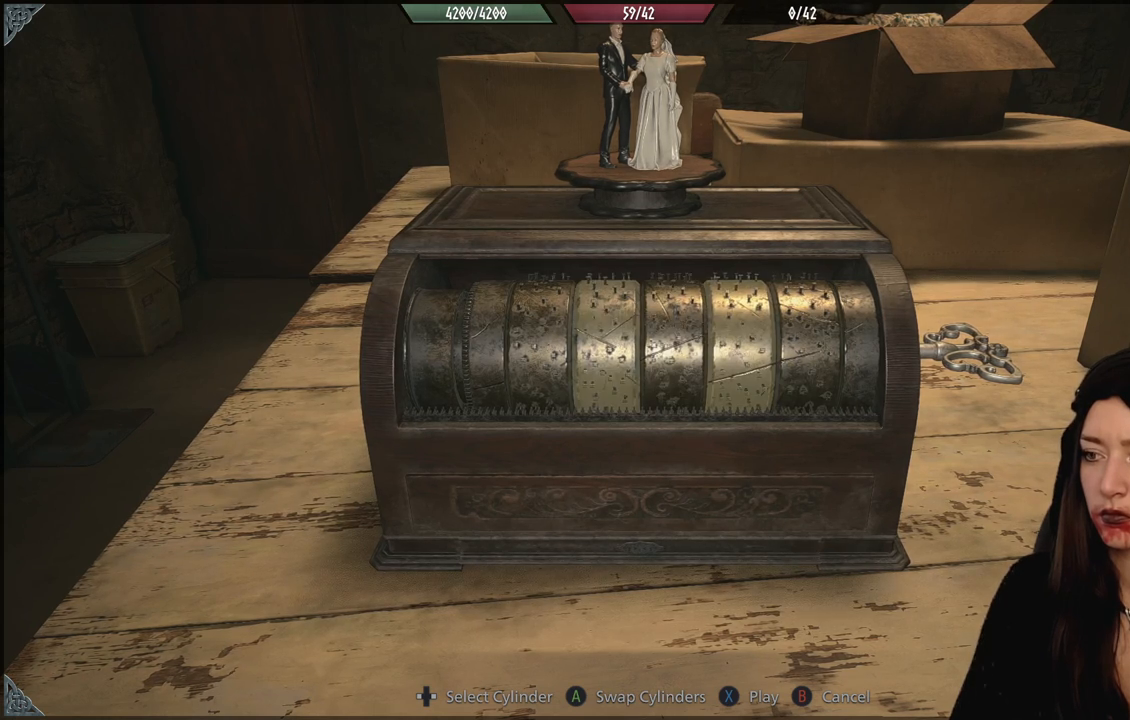
{"buttons": [], "left_stick": "center", "right_stick": "center", "events": []}
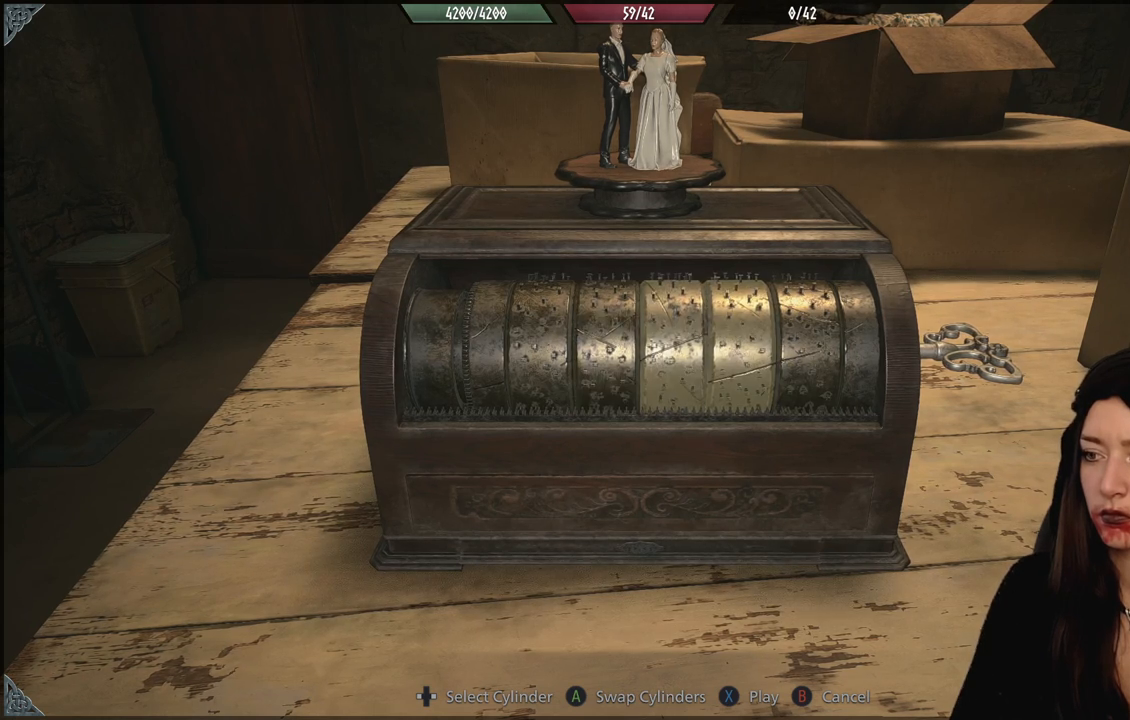
{"buttons": [], "left_stick": "center", "right_stick": "center", "events": []}
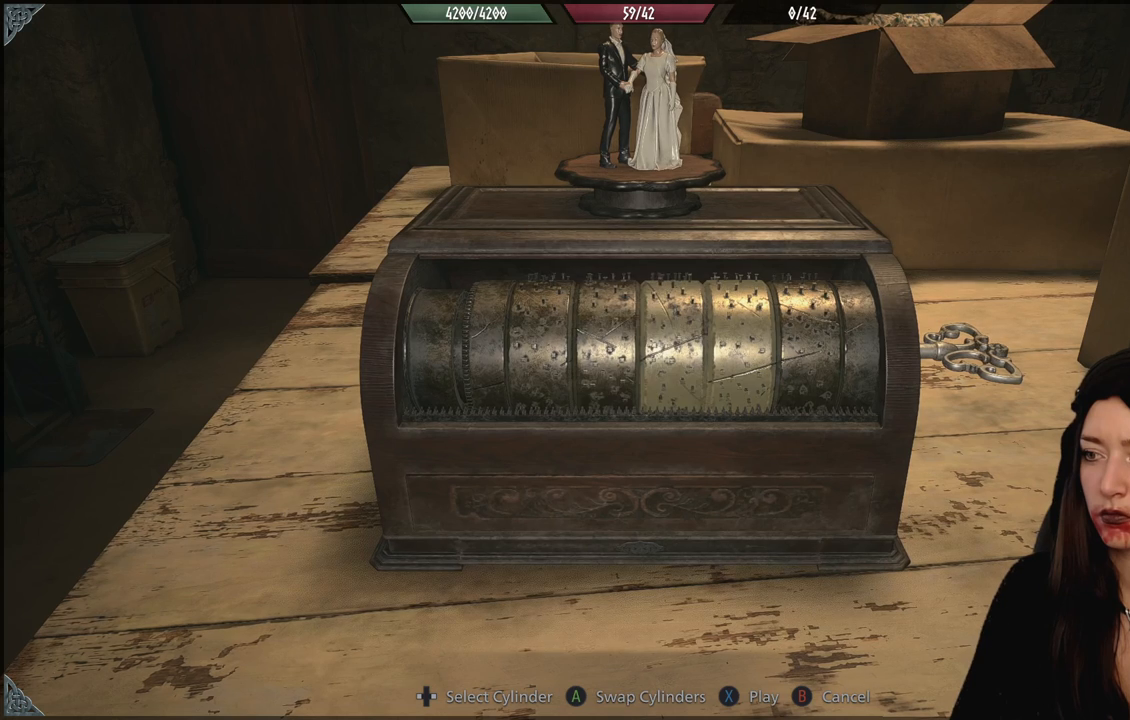
{"buttons": [], "left_stick": "center", "right_stick": "center", "events": [[200, "A", "down"], [350, "A", "up"]]}
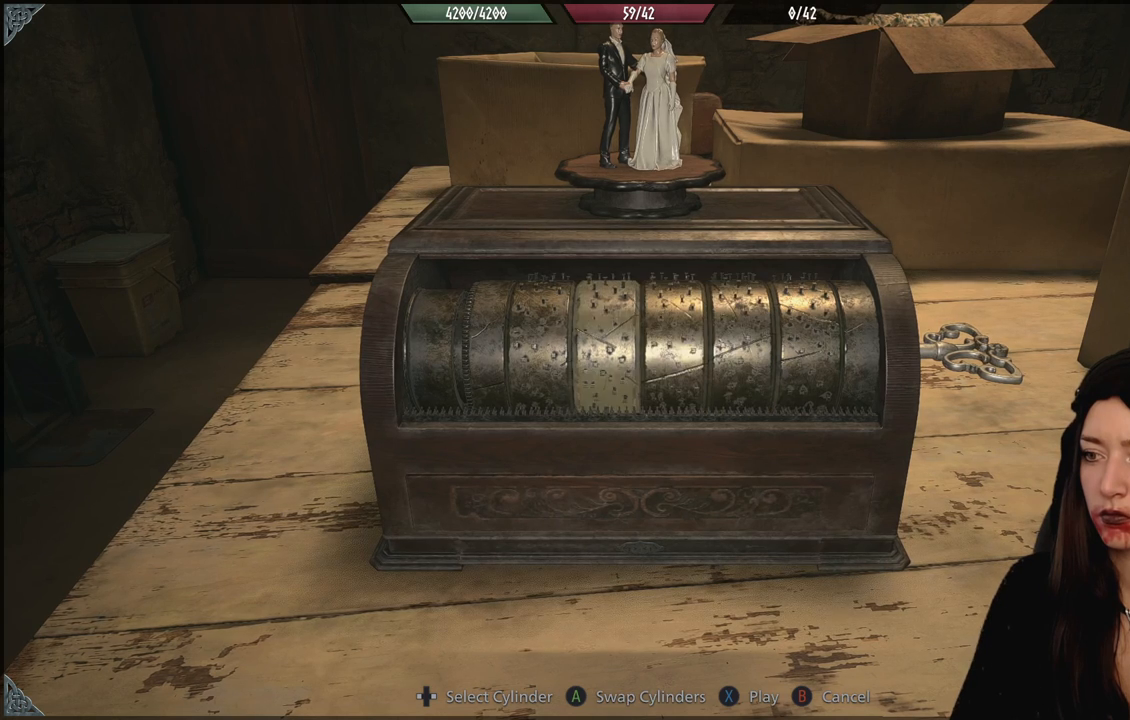
{"buttons": ["A"], "left_stick": "center", "right_stick": "center", "events": [[433, "A", "down"]]}
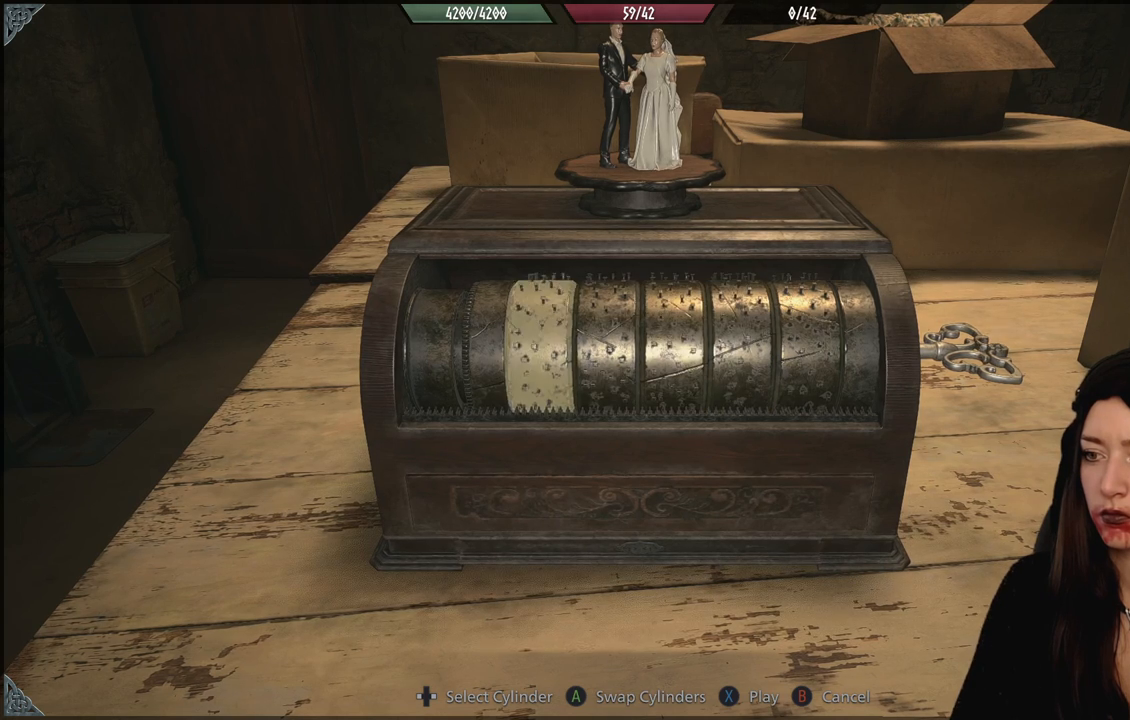
{"buttons": [], "left_stick": "center", "right_stick": "center", "events": [[67, "A", "up"]]}
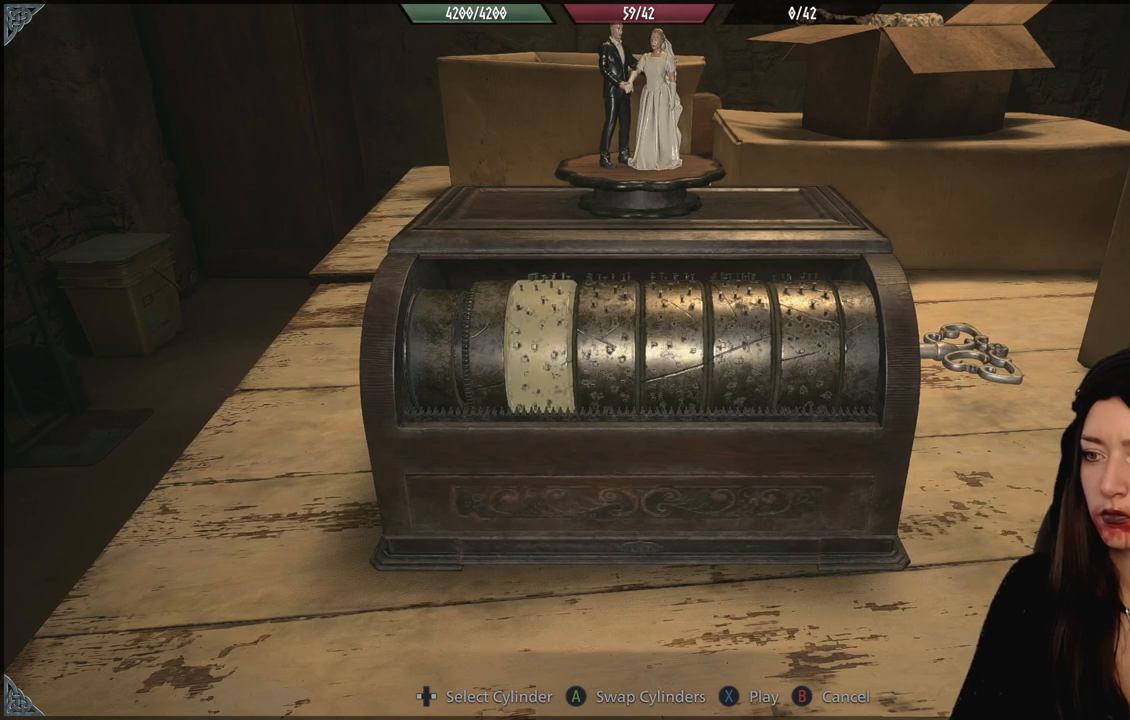
{"buttons": [], "left_stick": "center", "right_stick": "center", "events": [[367, "A", "down"], [500, "A", "up"]]}
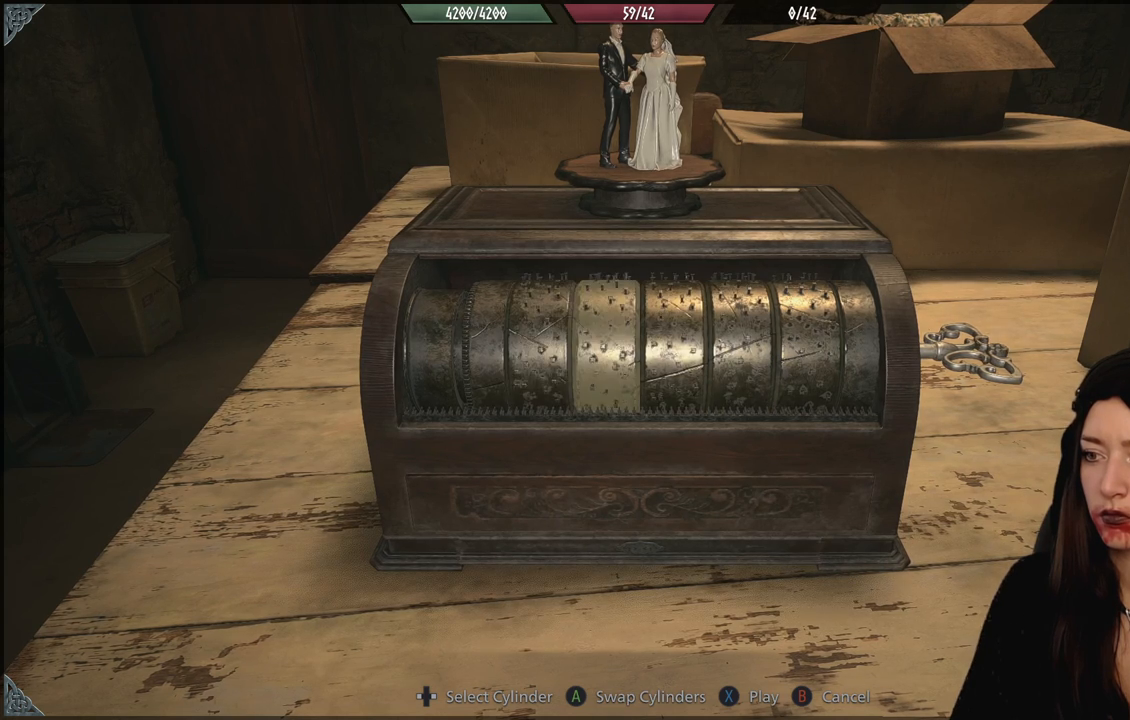
{"buttons": [], "left_stick": "center", "right_stick": "center", "events": []}
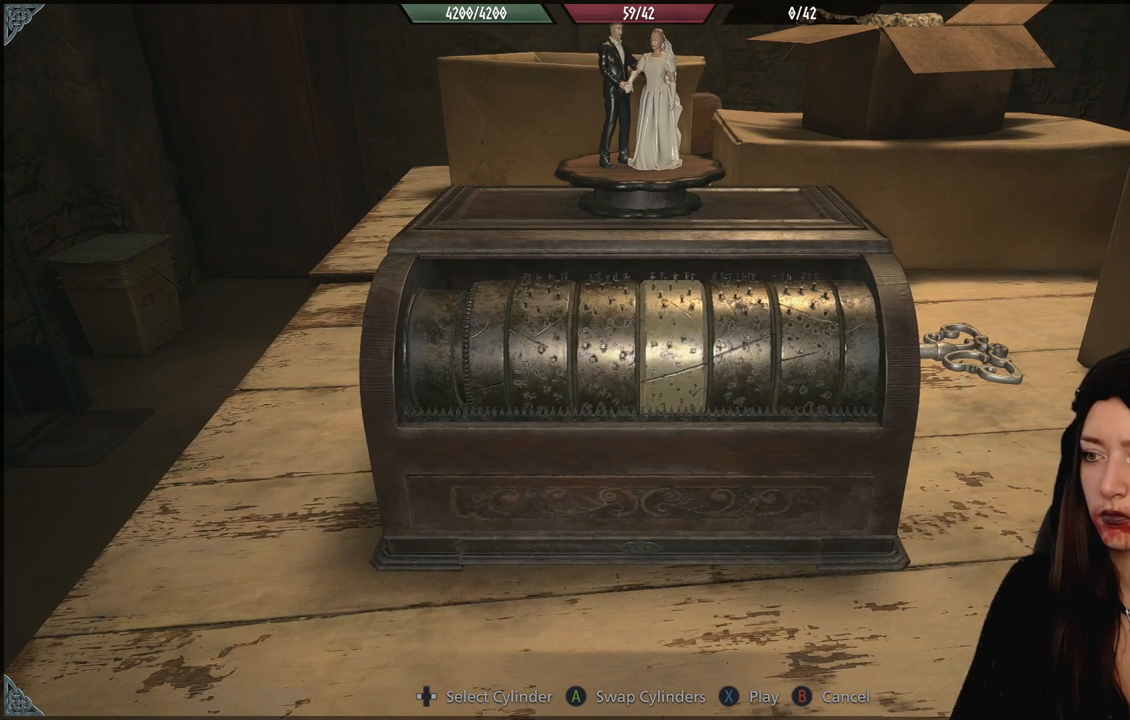
{"buttons": [], "left_stick": "center", "right_stick": "center", "events": [[17, "A", "down"], [150, "A", "up"]]}
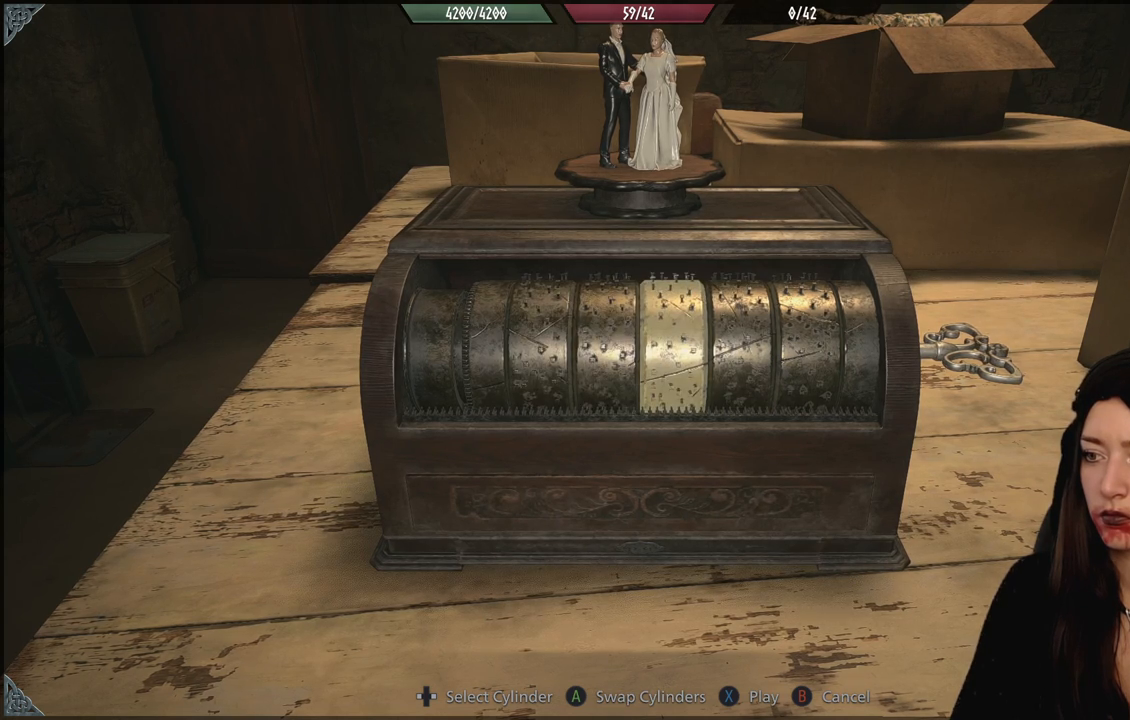
{"buttons": [], "left_stick": "center", "right_stick": "center", "events": [[183, "A", "down"], [300, "A", "up"]]}
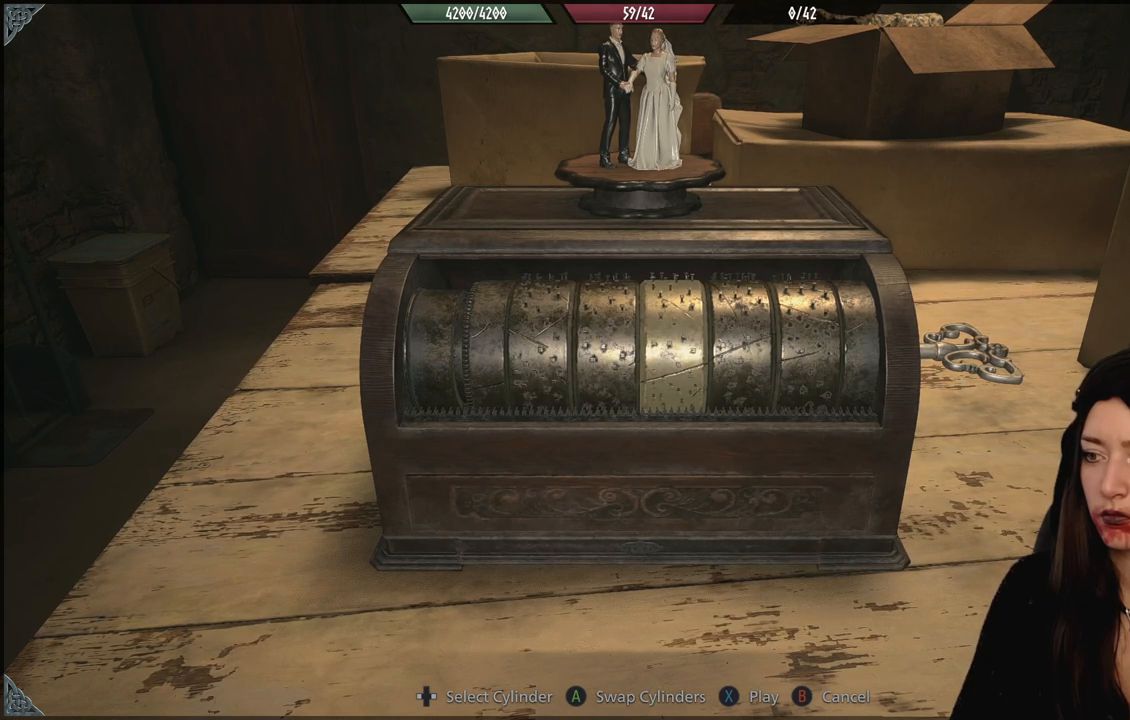
{"buttons": [], "left_stick": "center", "right_stick": "center", "events": []}
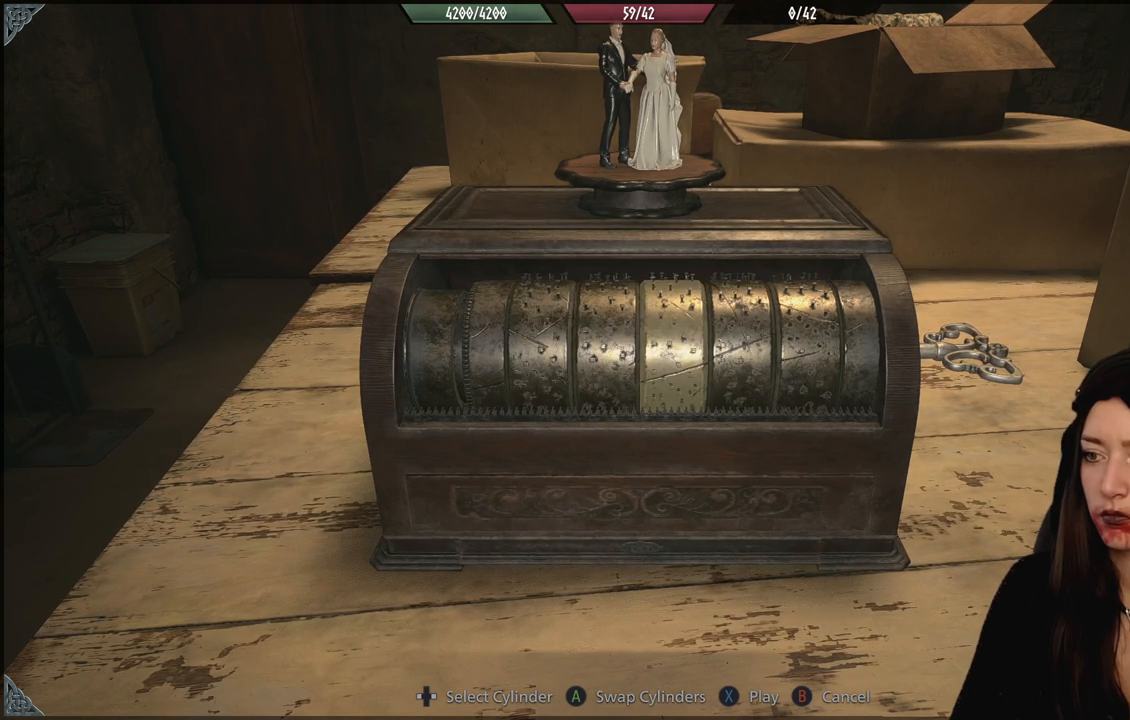
{"buttons": [], "left_stick": "center", "right_stick": "center", "events": [[233, "A", "down"], [367, "A", "up"]]}
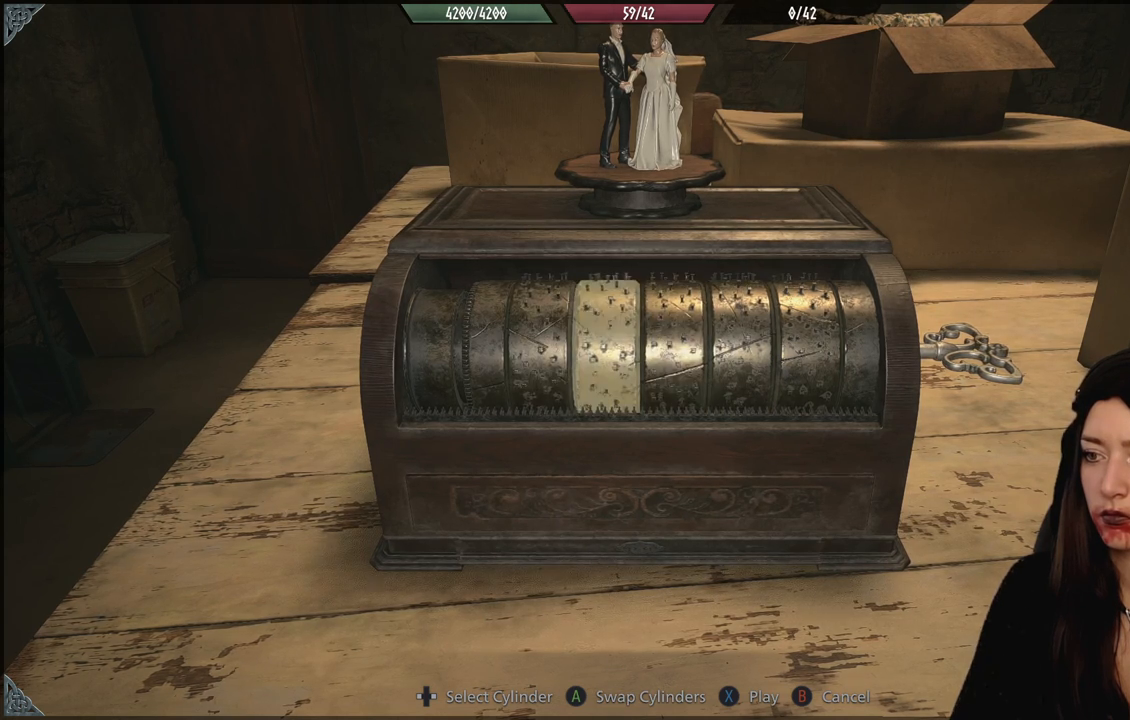
{"buttons": [], "left_stick": "center", "right_stick": "center", "events": []}
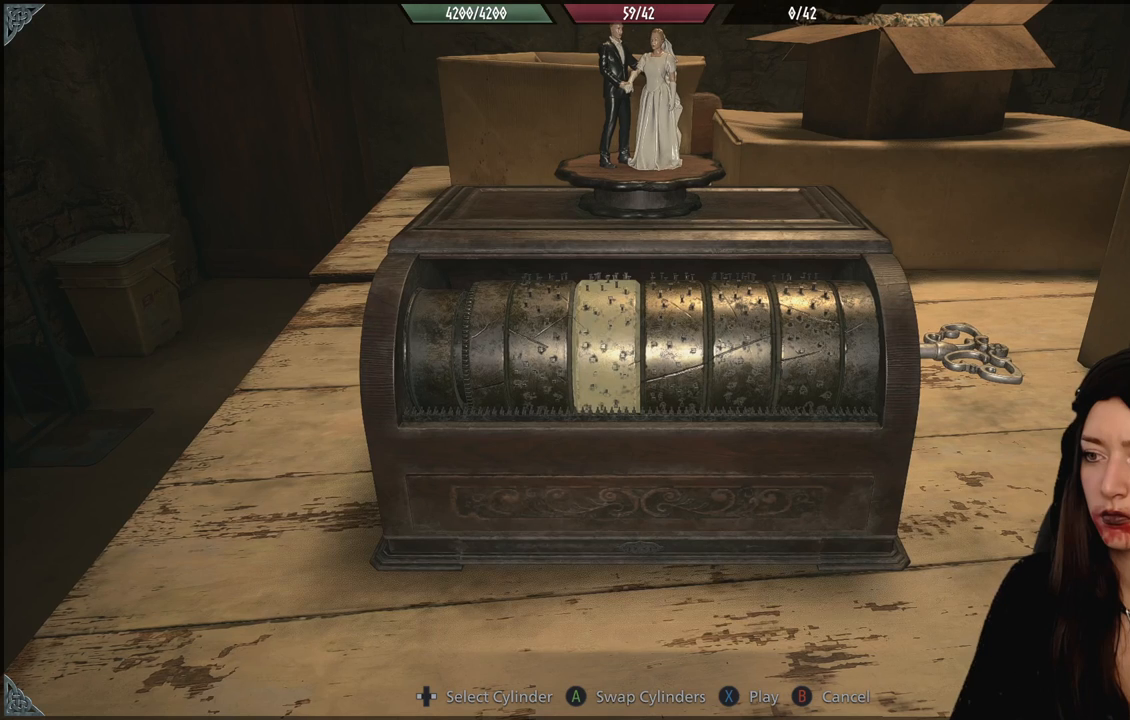
{"buttons": [], "left_stick": "center", "right_stick": "center", "events": [[83, "A", "down"], [217, "A", "up"]]}
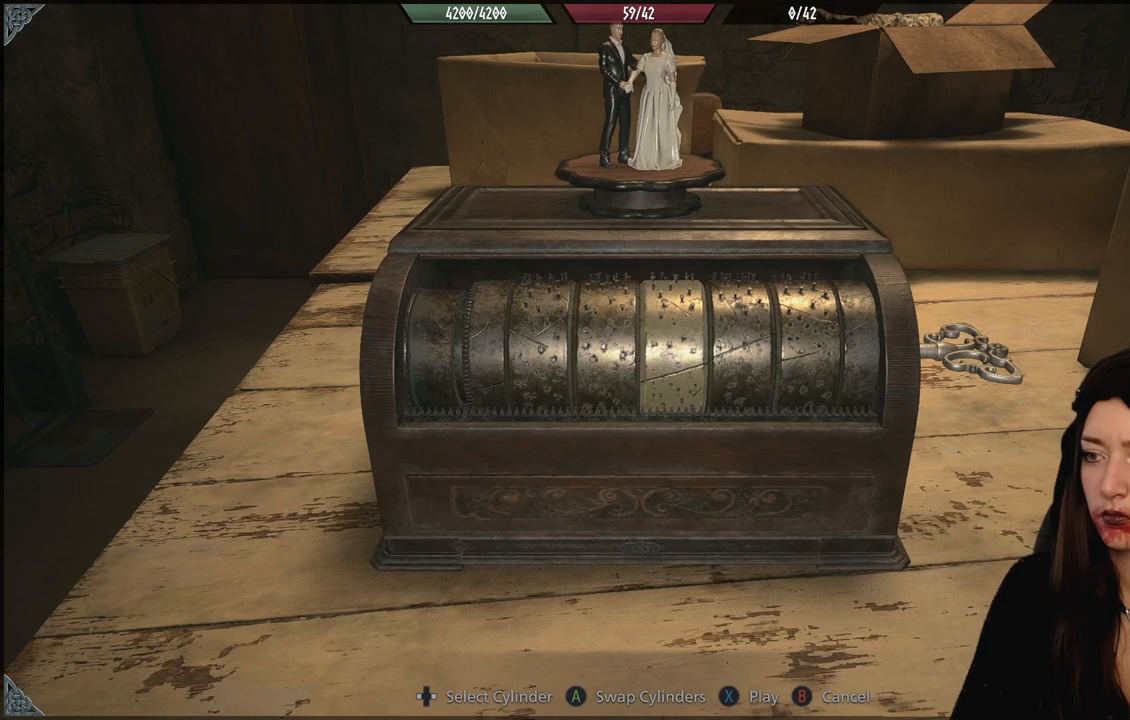
{"buttons": [], "left_stick": "center", "right_stick": "center", "events": [[83, "A", "down"], [217, "A", "up"]]}
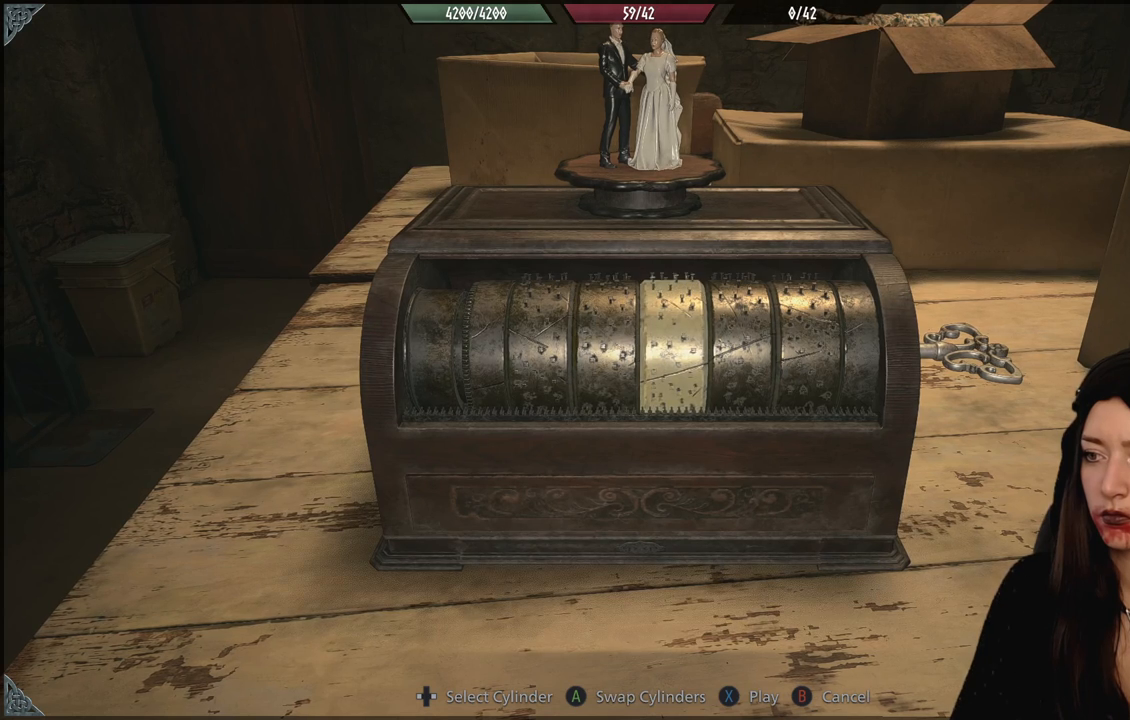
{"buttons": [], "left_stick": "center", "right_stick": "center", "events": []}